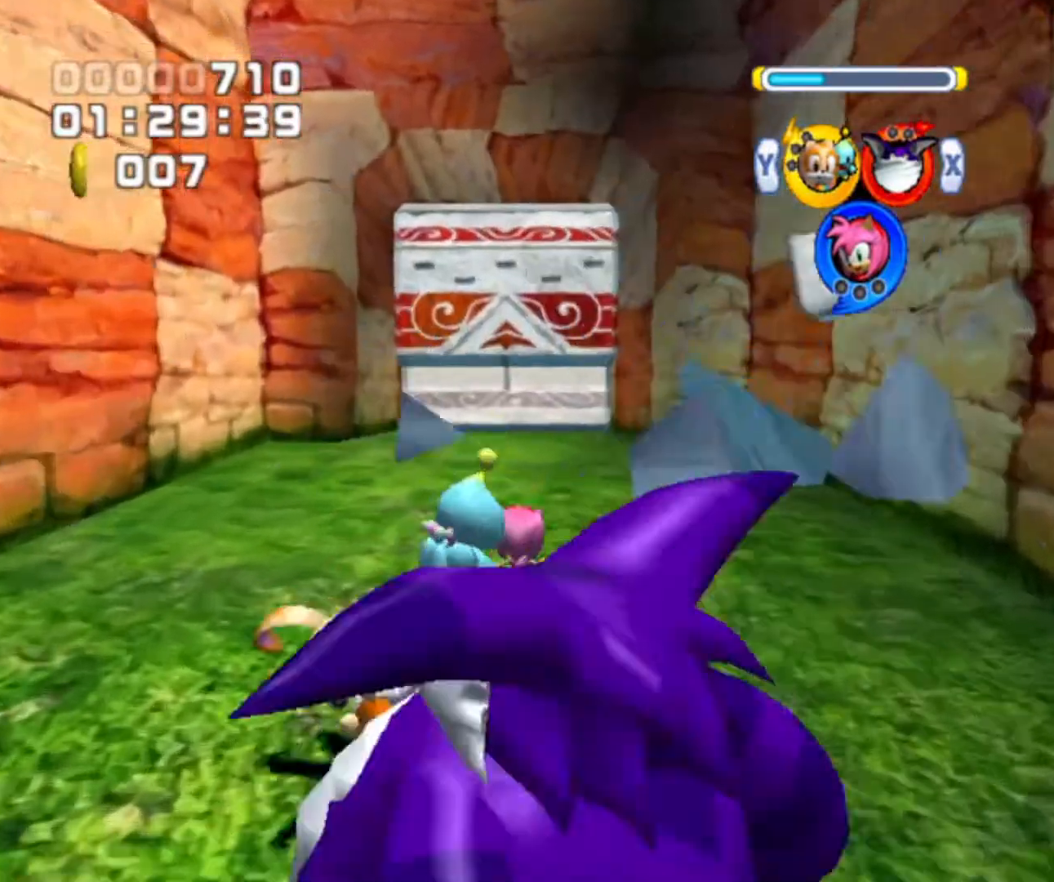
Gameplay with a controller (Nintendo layout); each line is a JSON object with the inputs held at the frame after it. "events" lists button and stick changes between this image and that frame as [ms after this image, input, new state], when the widget could be followed in between. Not read: L3 R3.
{"buttons": [], "left_stick": "up", "right_stick": "center", "events": [[200, "X", "down"], [300, "X", "up"]]}
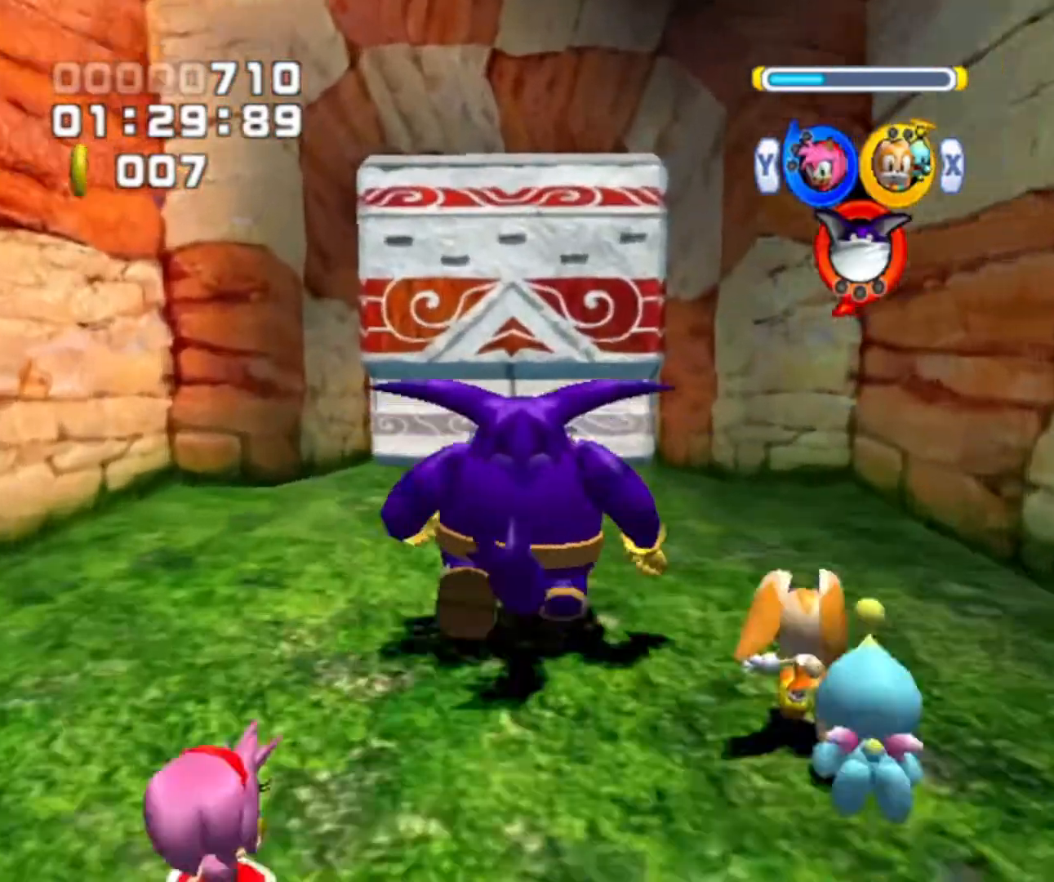
{"buttons": [], "left_stick": "up", "right_stick": "center", "events": [[300, "A", "down"], [500, "A", "up"]]}
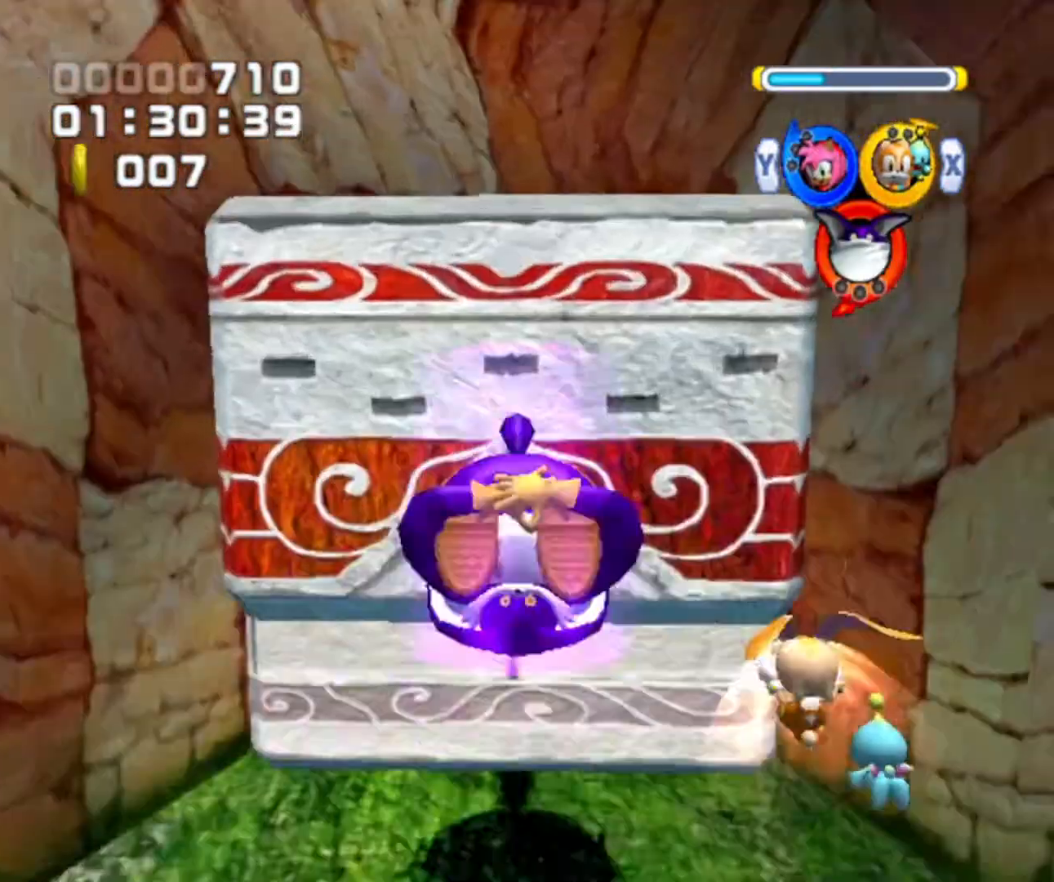
{"buttons": [], "left_stick": "up", "right_stick": "center", "events": [[167, "B", "down"], [200, "B", "up"], [333, "Y", "down"], [467, "Y", "up"]]}
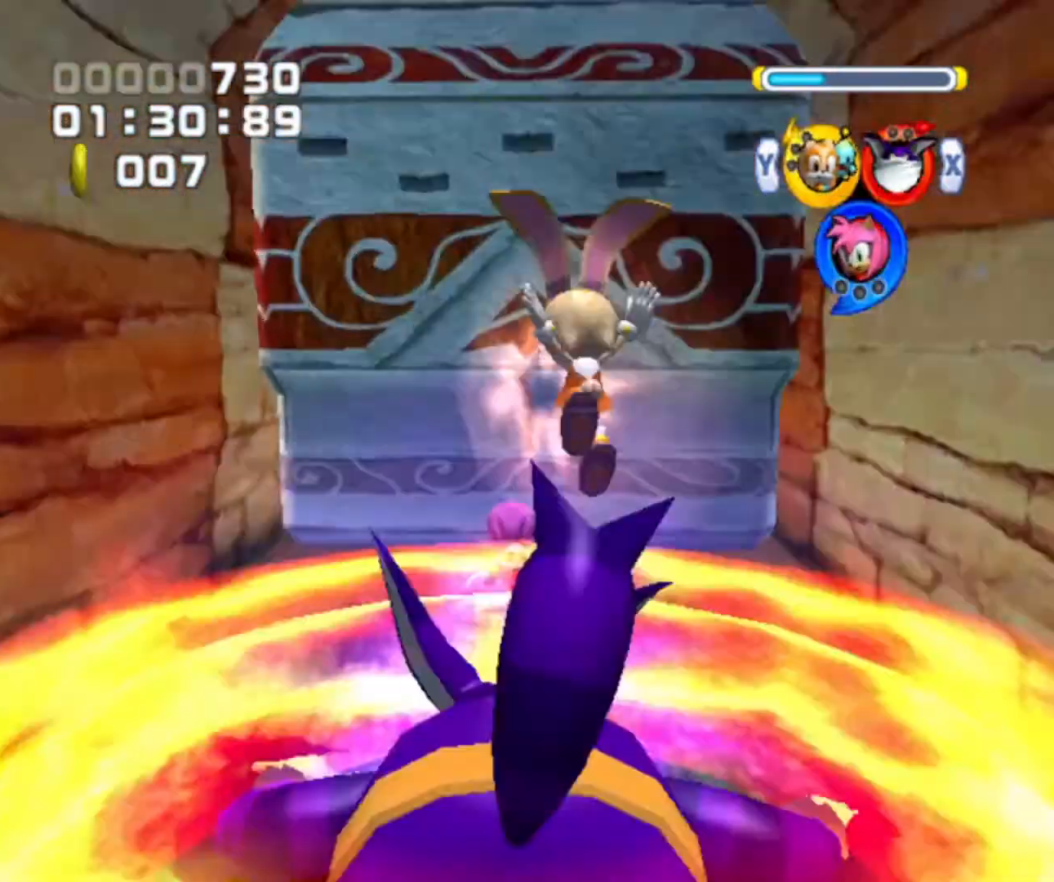
{"buttons": [], "left_stick": "up", "right_stick": "center", "events": [[67, "X", "down"], [167, "X", "up"]]}
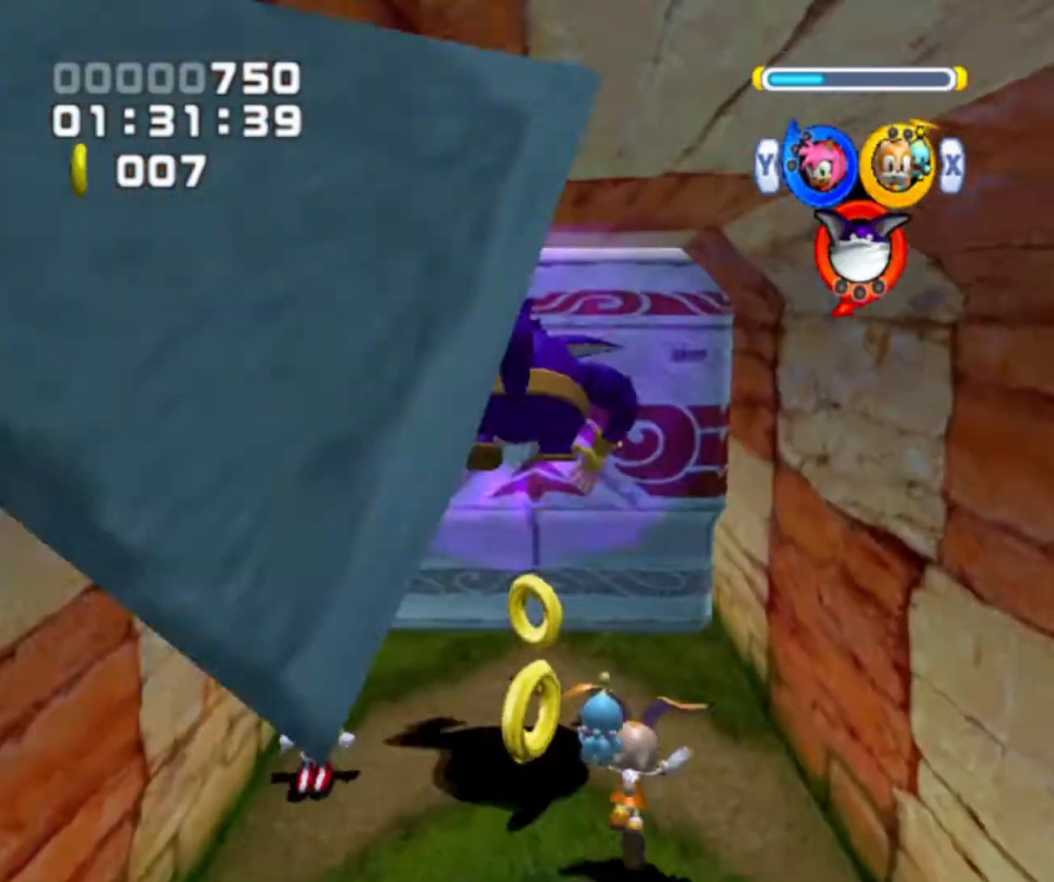
{"buttons": [], "left_stick": "center", "right_stick": "center", "events": [[200, "left_stick", "center"]]}
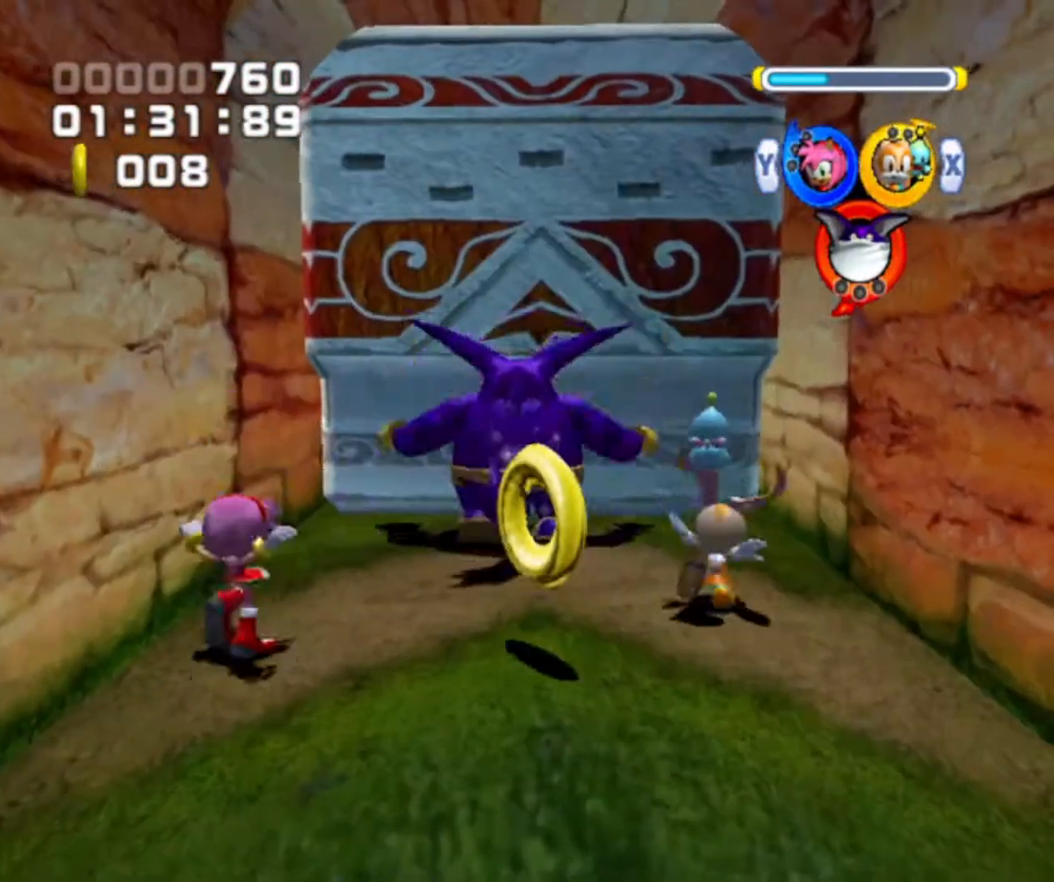
{"buttons": ["B"], "left_stick": "up", "right_stick": "center", "events": [[67, "A", "down"], [133, "left_stick", "up"], [233, "A", "up"], [400, "B", "down"]]}
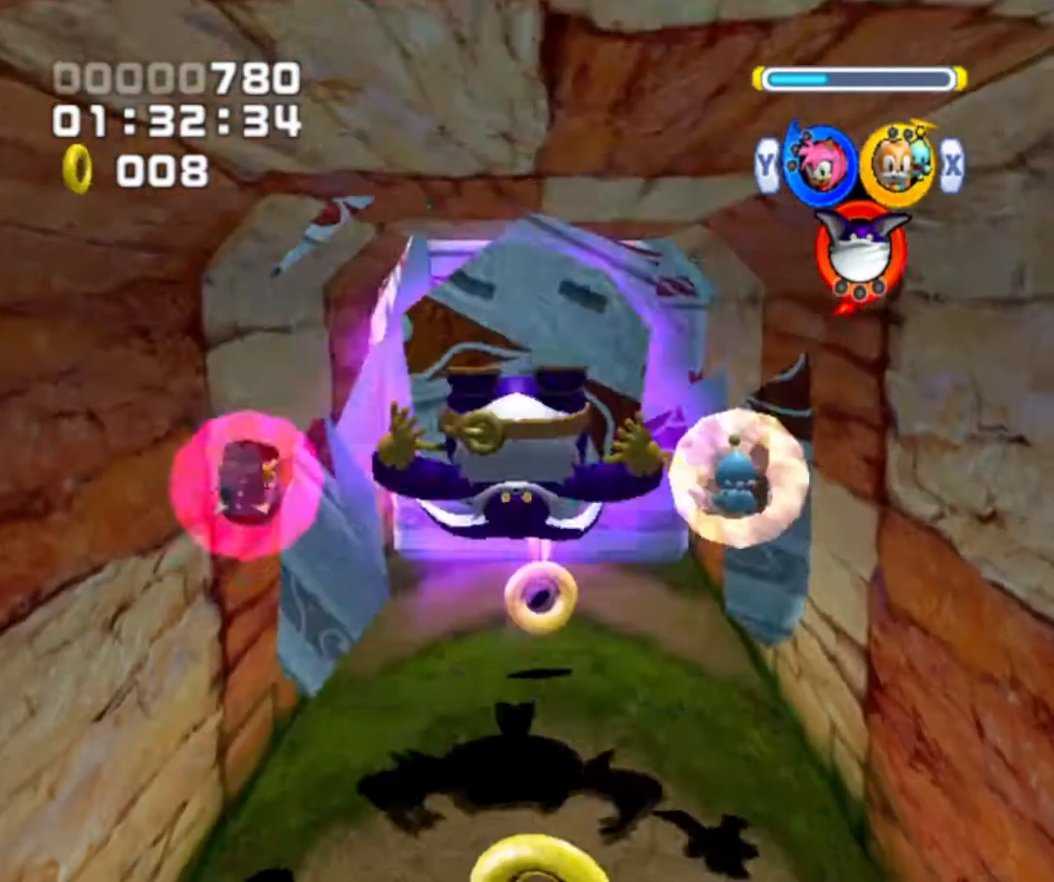
{"buttons": [], "left_stick": "up", "right_stick": "center", "events": [[33, "B", "up"], [100, "Y", "down"], [167, "Y", "up"], [300, "X", "down"], [400, "X", "up"]]}
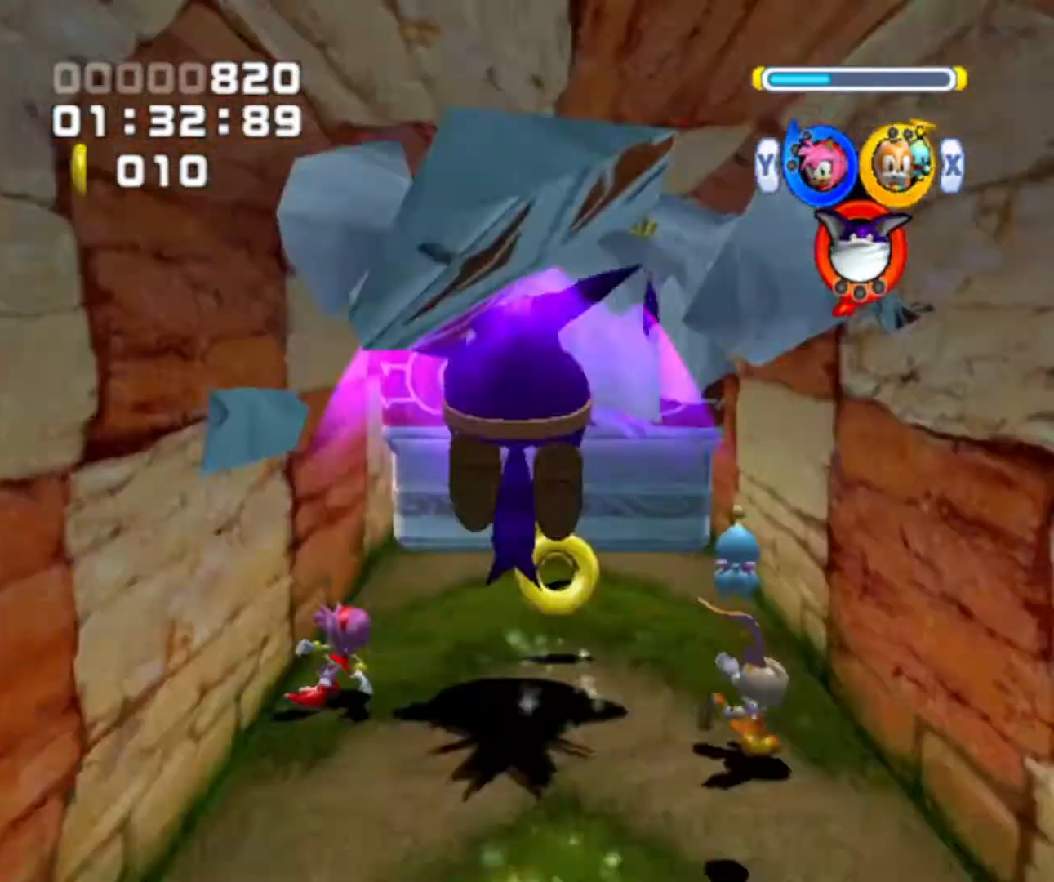
{"buttons": [], "left_stick": "center", "right_stick": "center", "events": [[400, "left_stick", "center"]]}
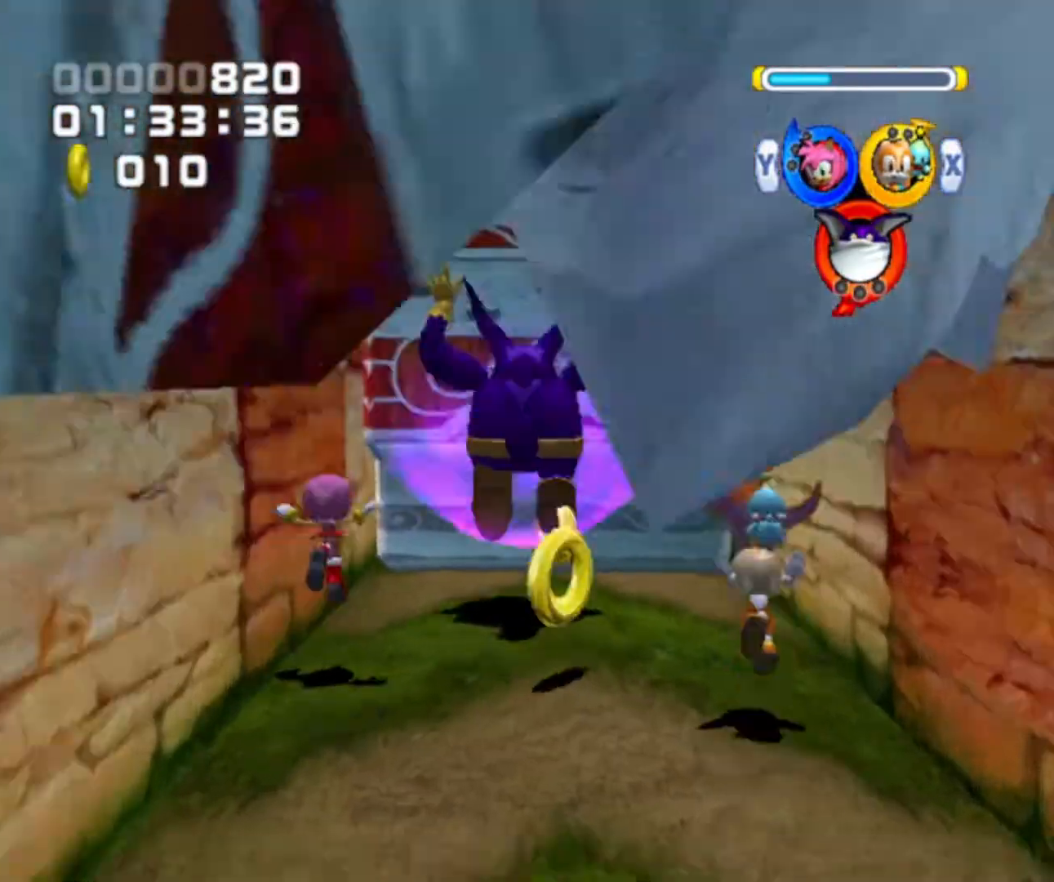
{"buttons": ["A"], "left_stick": "up", "right_stick": "center", "events": [[267, "A", "down"], [267, "left_stick", "up-right"], [333, "left_stick", "up"]]}
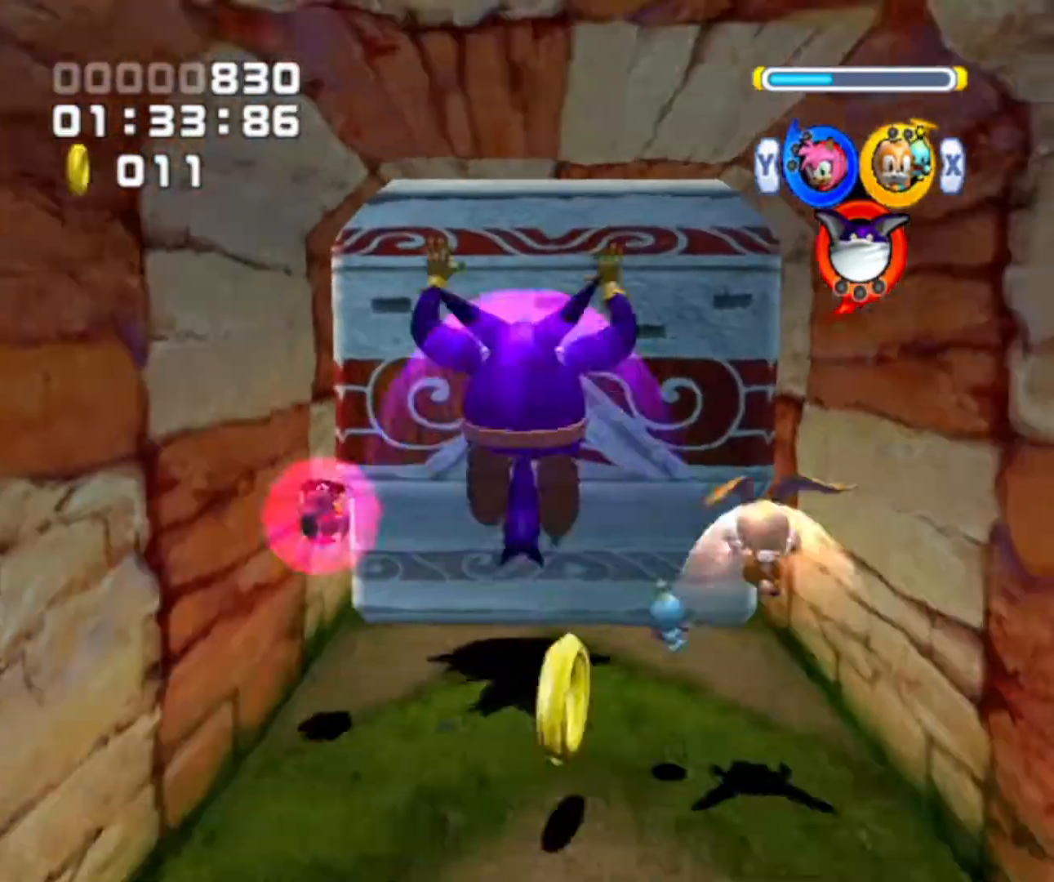
{"buttons": ["X"], "left_stick": "up", "right_stick": "center", "events": [[33, "A", "up"], [200, "B", "down"], [233, "B", "up"], [333, "Y", "down"], [400, "Y", "up"], [500, "X", "down"]]}
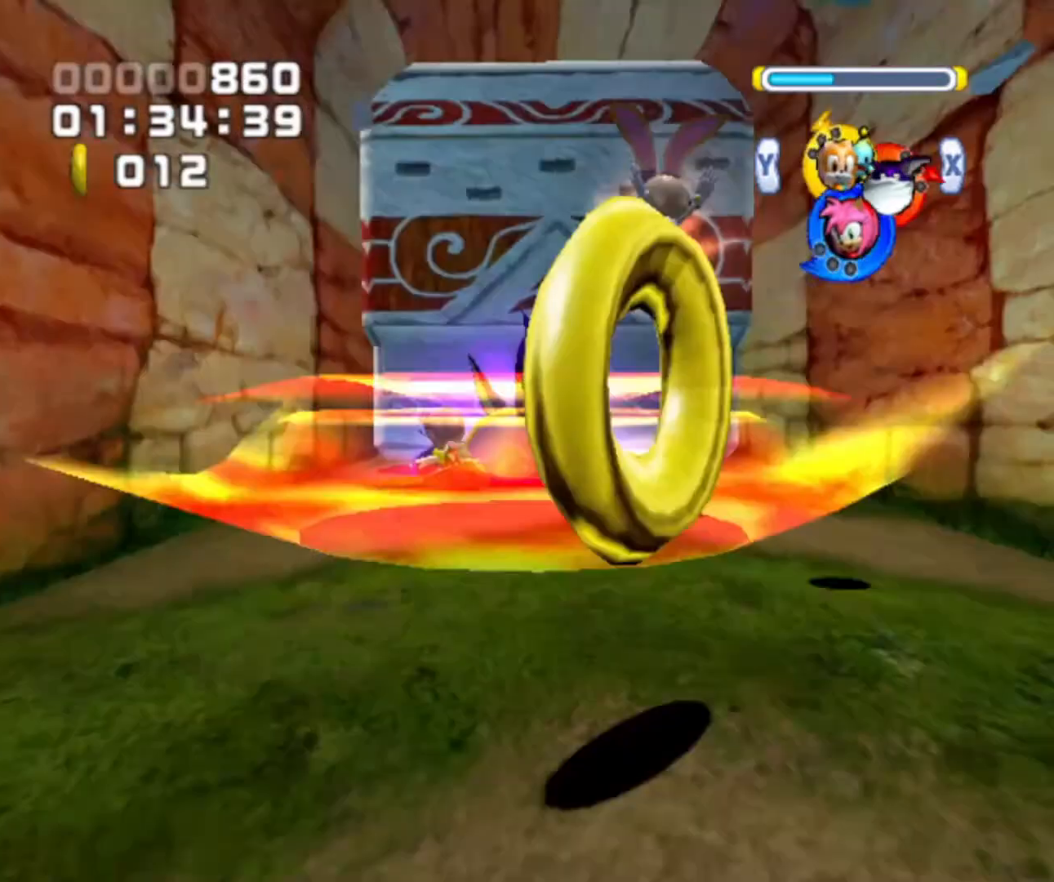
{"buttons": [], "left_stick": "up-right", "right_stick": "center", "events": [[133, "X", "up"], [433, "left_stick", "up-right"]]}
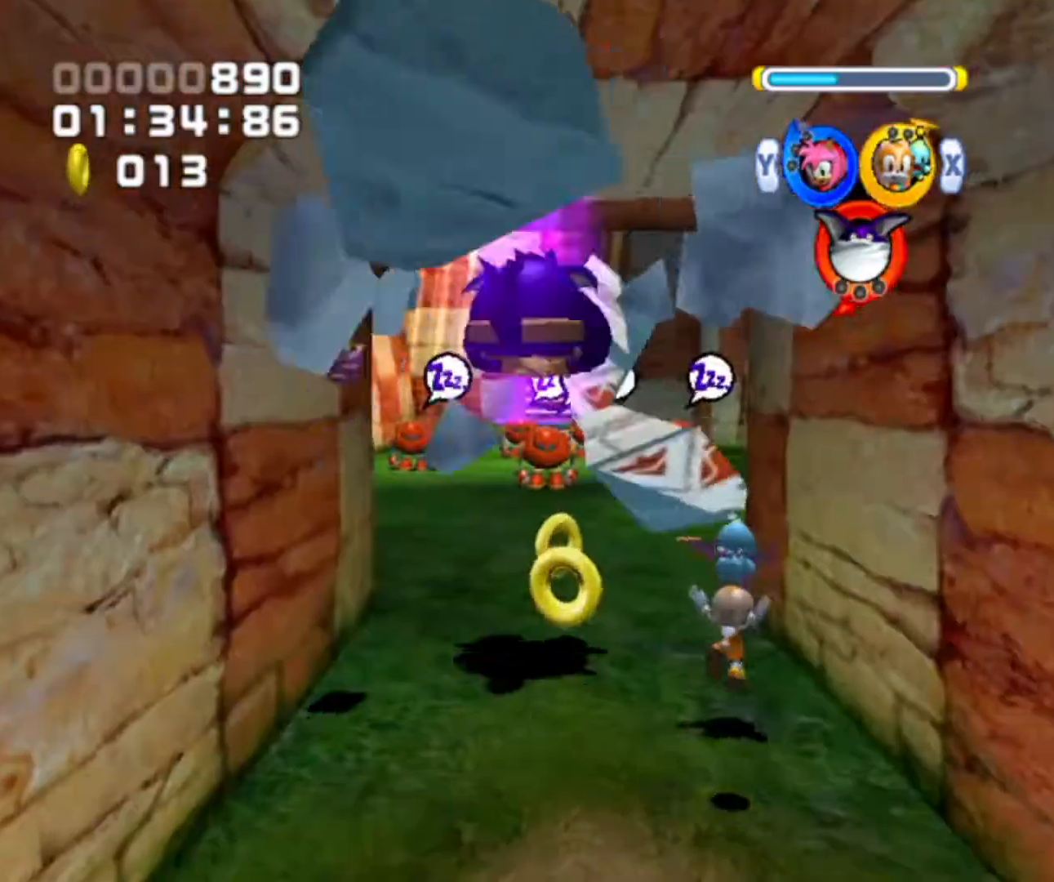
{"buttons": ["Y"], "left_stick": "up", "right_stick": "center", "events": [[67, "left_stick", "up"], [467, "Y", "down"]]}
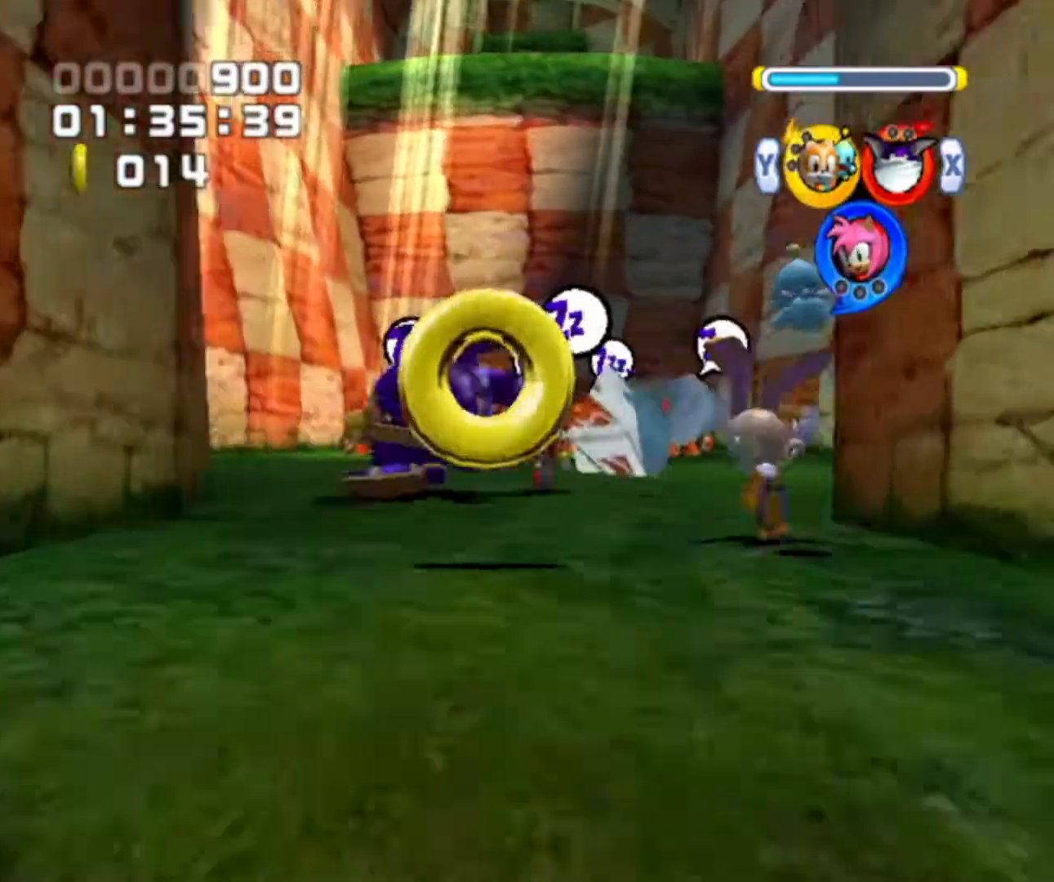
{"buttons": ["A"], "left_stick": "center", "right_stick": "center", "events": [[33, "Y", "up"], [467, "A", "down"], [467, "left_stick", "center"]]}
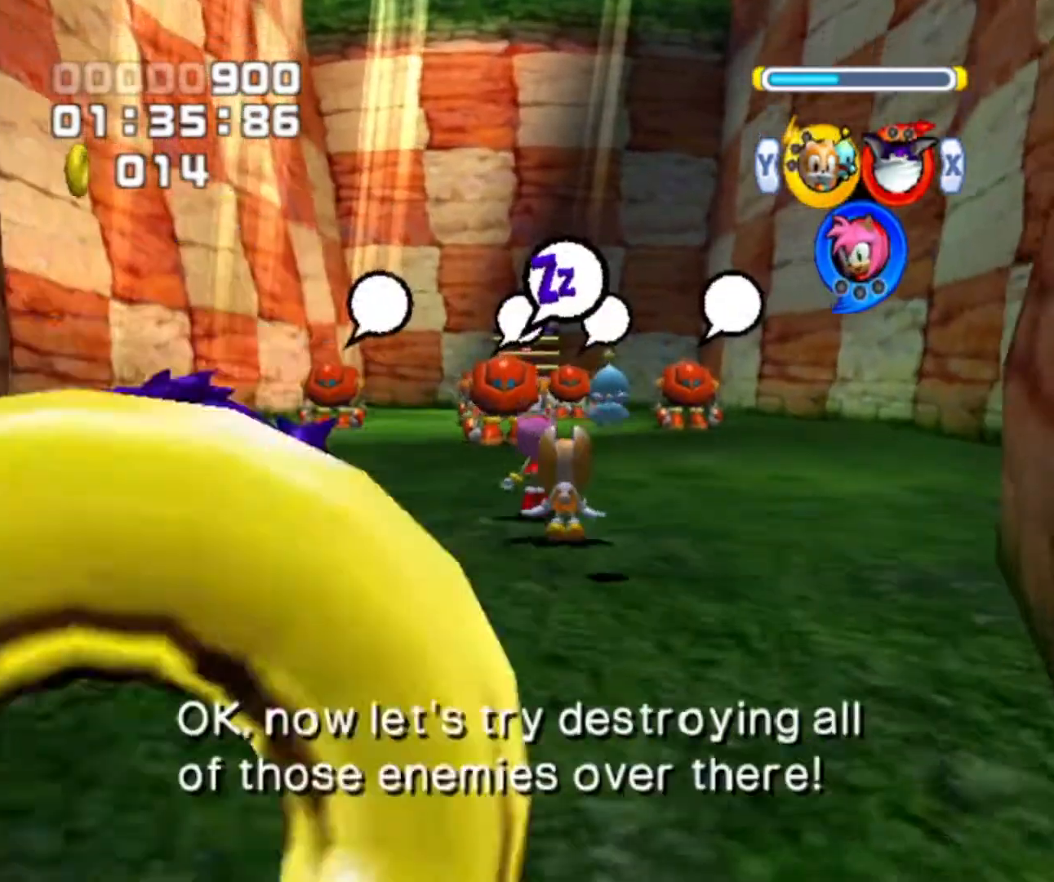
{"buttons": [], "left_stick": "up", "right_stick": "center", "events": [[33, "A", "up"], [100, "A", "down"], [167, "A", "up"], [300, "A", "down"], [300, "left_stick", "up"], [433, "A", "up"]]}
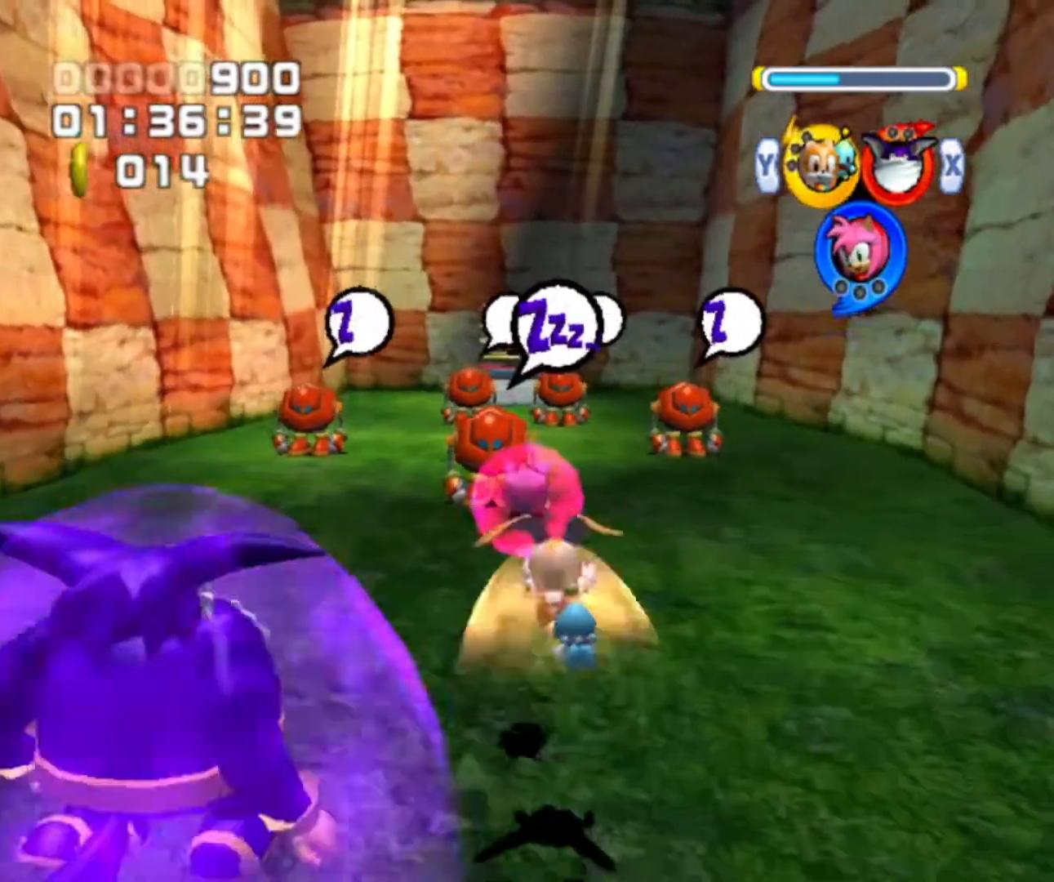
{"buttons": [], "left_stick": "up-right", "right_stick": "center", "events": [[33, "left_stick", "up-right"]]}
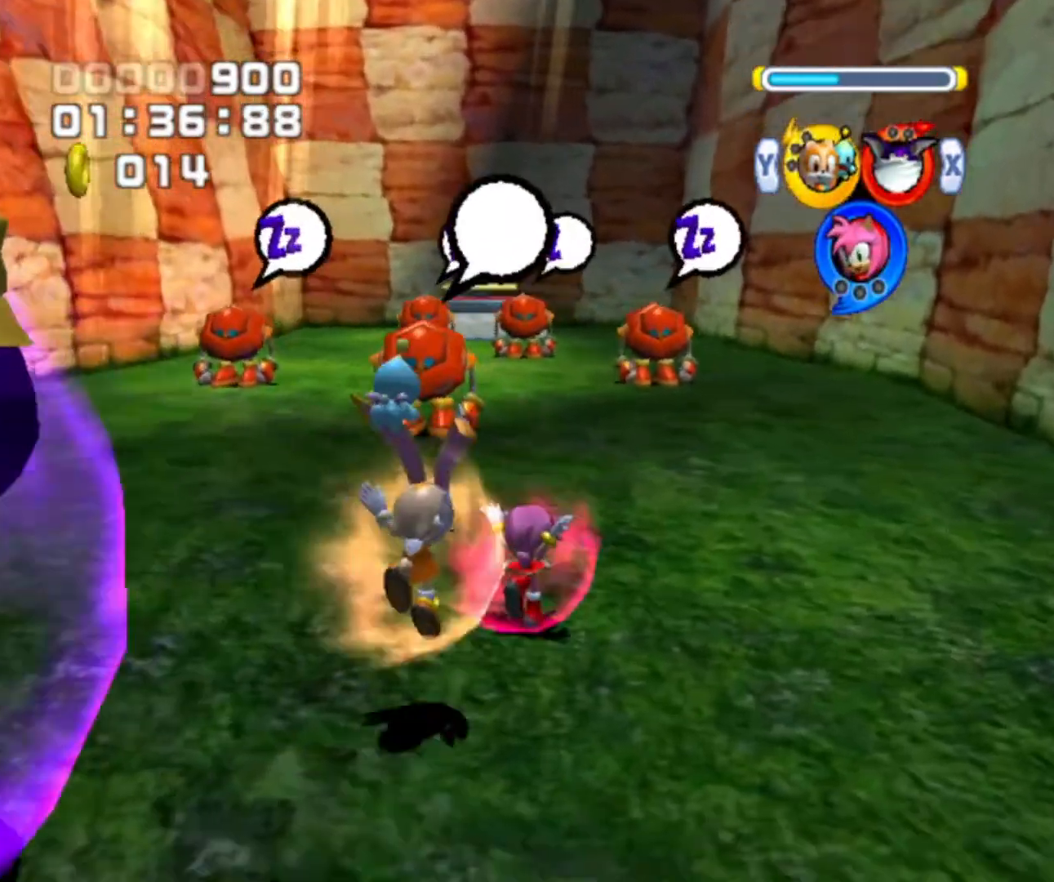
{"buttons": [], "left_stick": "up-right", "right_stick": "center", "events": []}
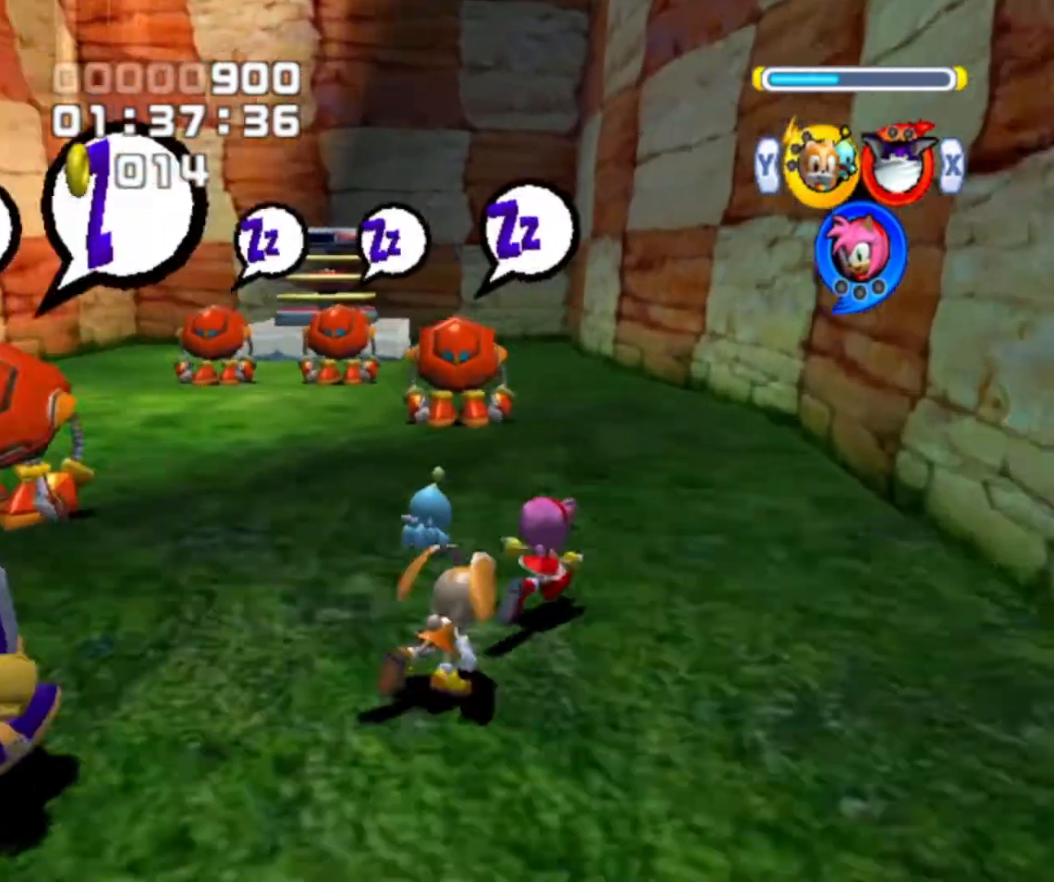
{"buttons": [], "left_stick": "up", "right_stick": "center", "events": [[167, "left_stick", "up"]]}
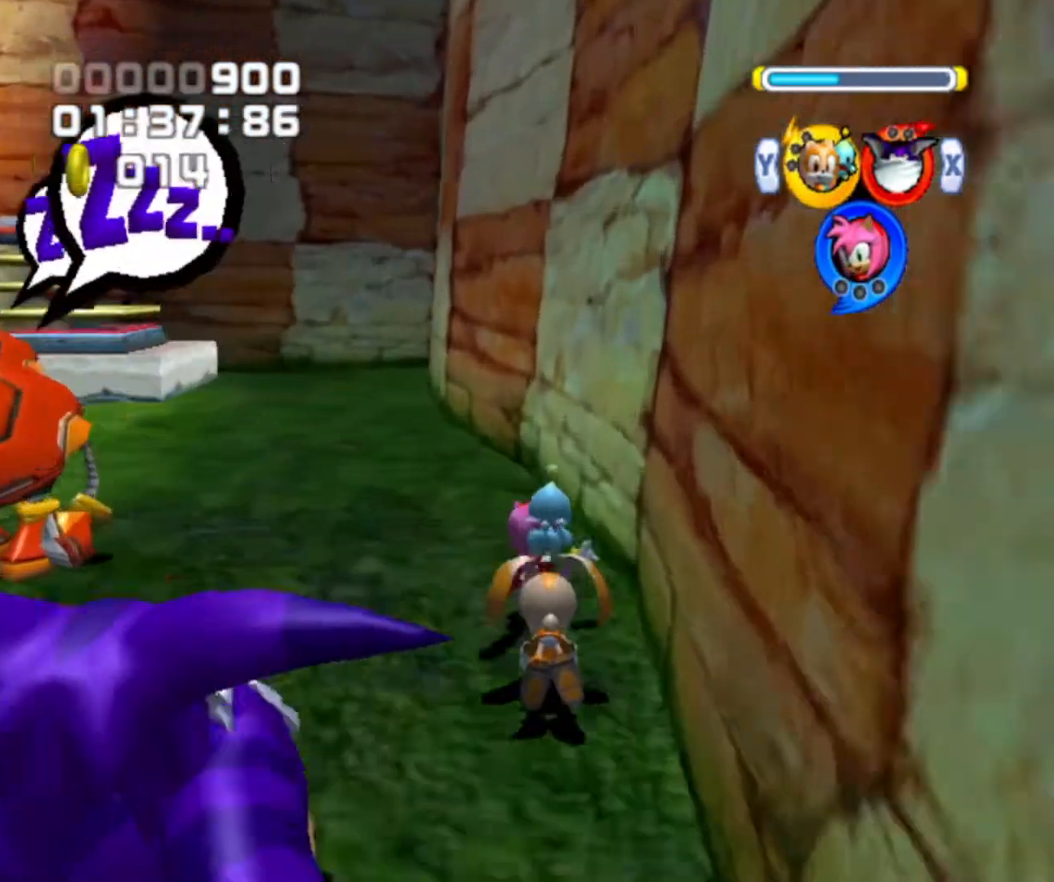
{"buttons": [], "left_stick": "up-left", "right_stick": "center", "events": [[167, "X", "down"], [167, "left_stick", "up-left"], [267, "X", "up"]]}
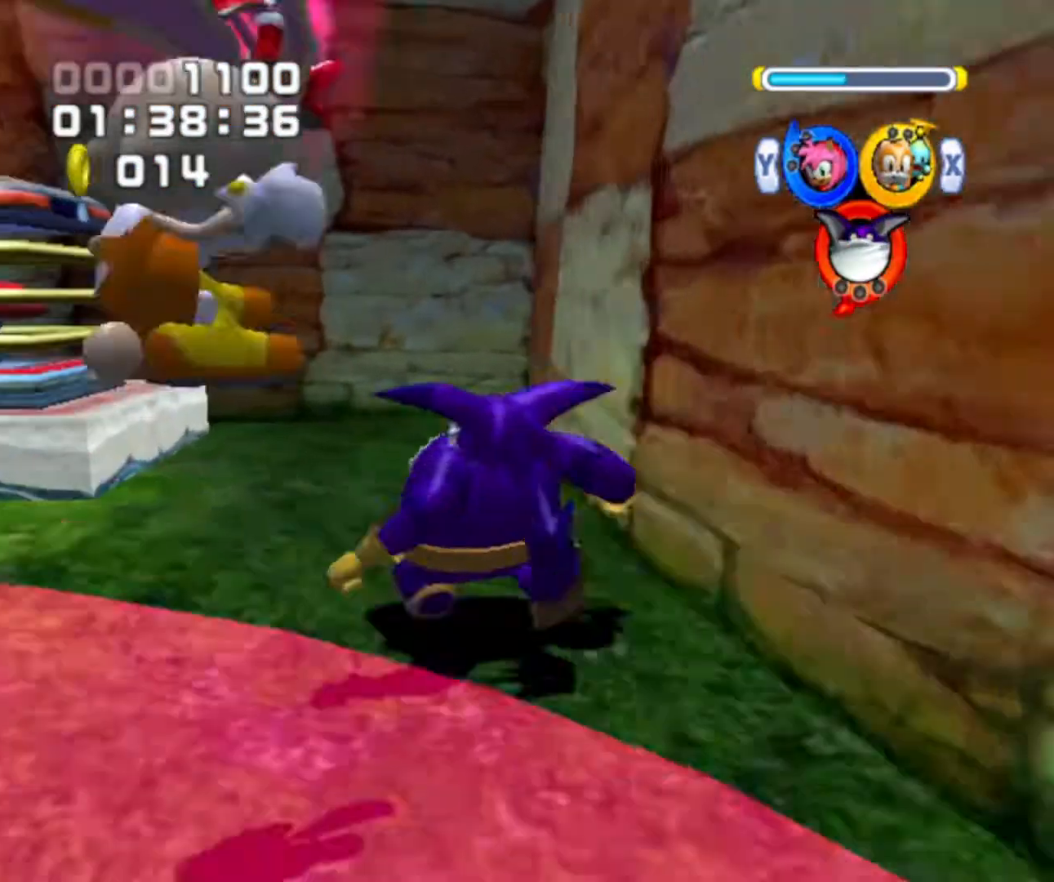
{"buttons": [], "left_stick": "left", "right_stick": "center", "events": [[100, "A", "down"], [167, "A", "up"], [400, "left_stick", "left"]]}
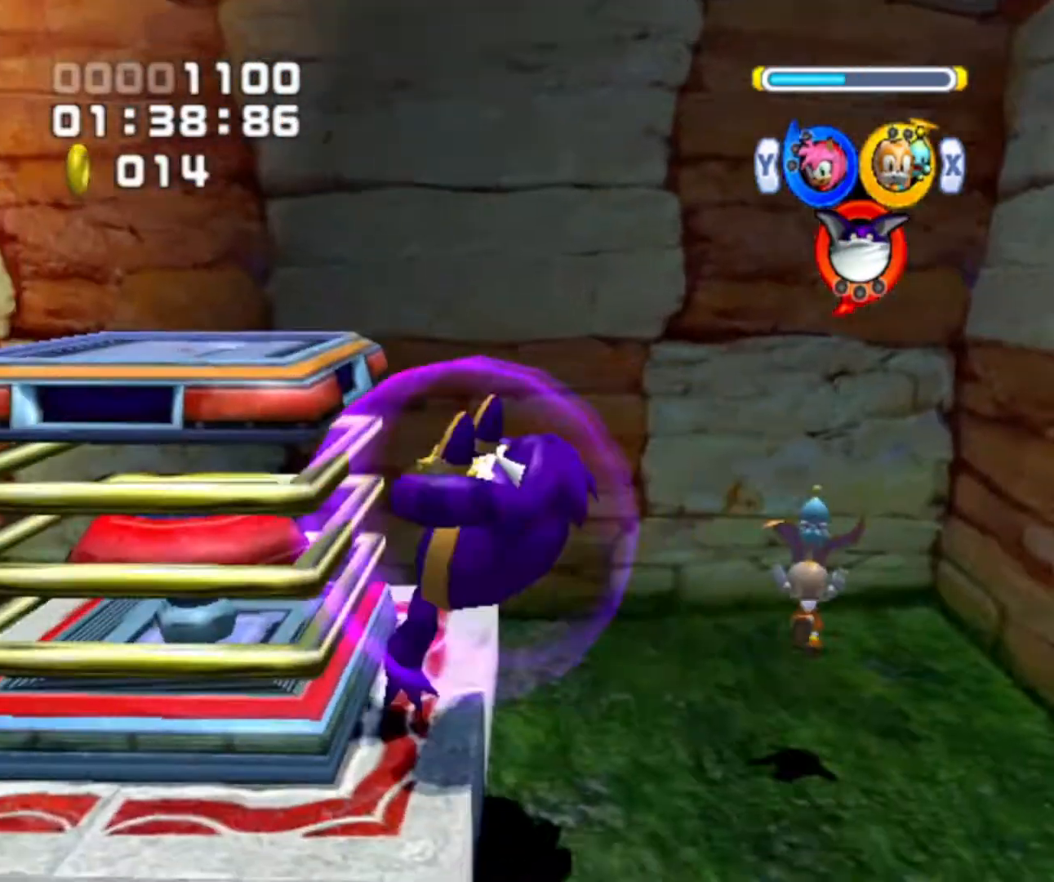
{"buttons": ["A"], "left_stick": "left", "right_stick": "center", "events": [[67, "left_stick", "center"], [300, "A", "down"], [333, "left_stick", "left"]]}
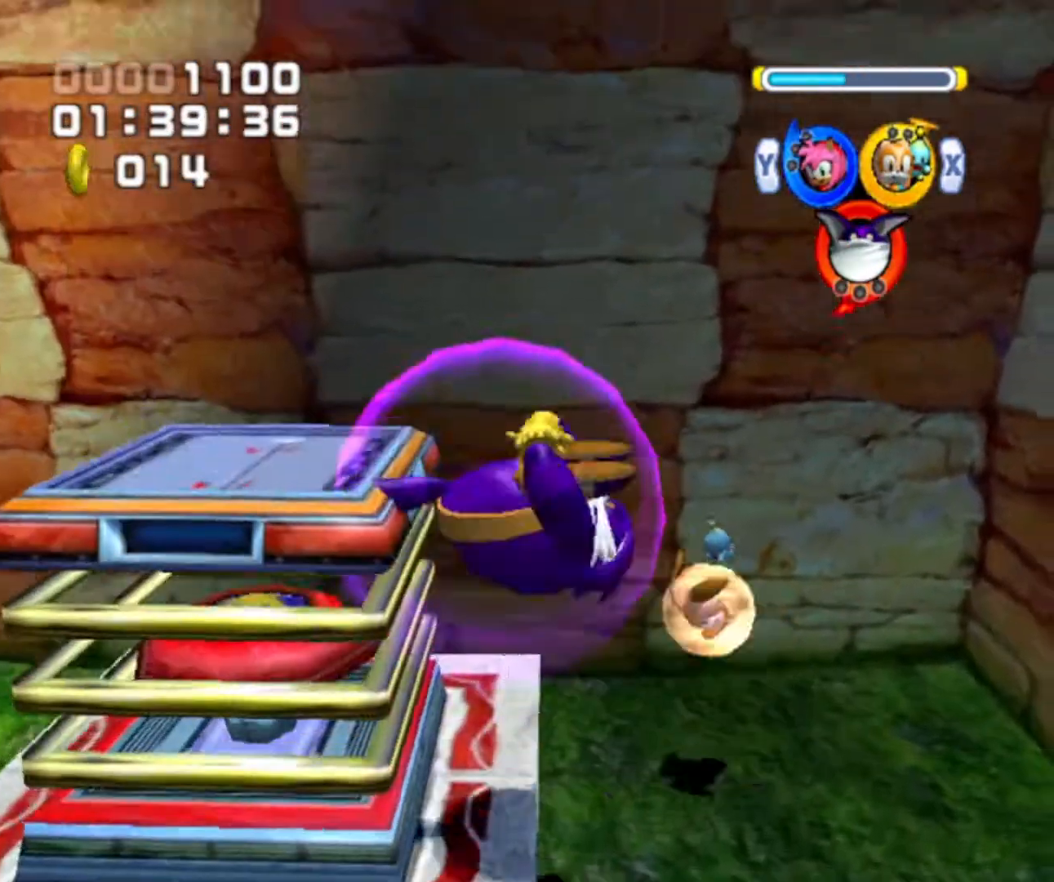
{"buttons": ["A"], "left_stick": "left", "right_stick": "center", "events": []}
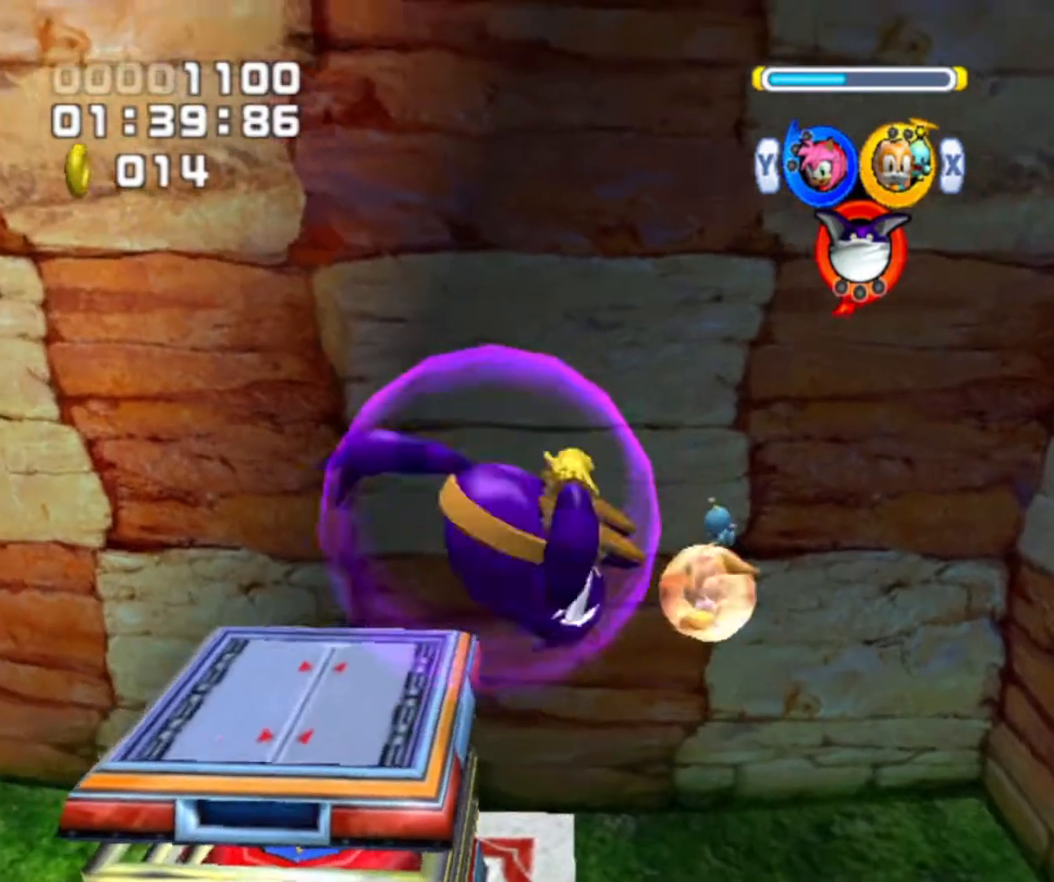
{"buttons": [], "left_stick": "center", "right_stick": "center", "events": [[100, "A", "up"], [167, "B", "down"], [167, "left_stick", "center"], [267, "B", "up"], [367, "X", "down"], [500, "X", "up"]]}
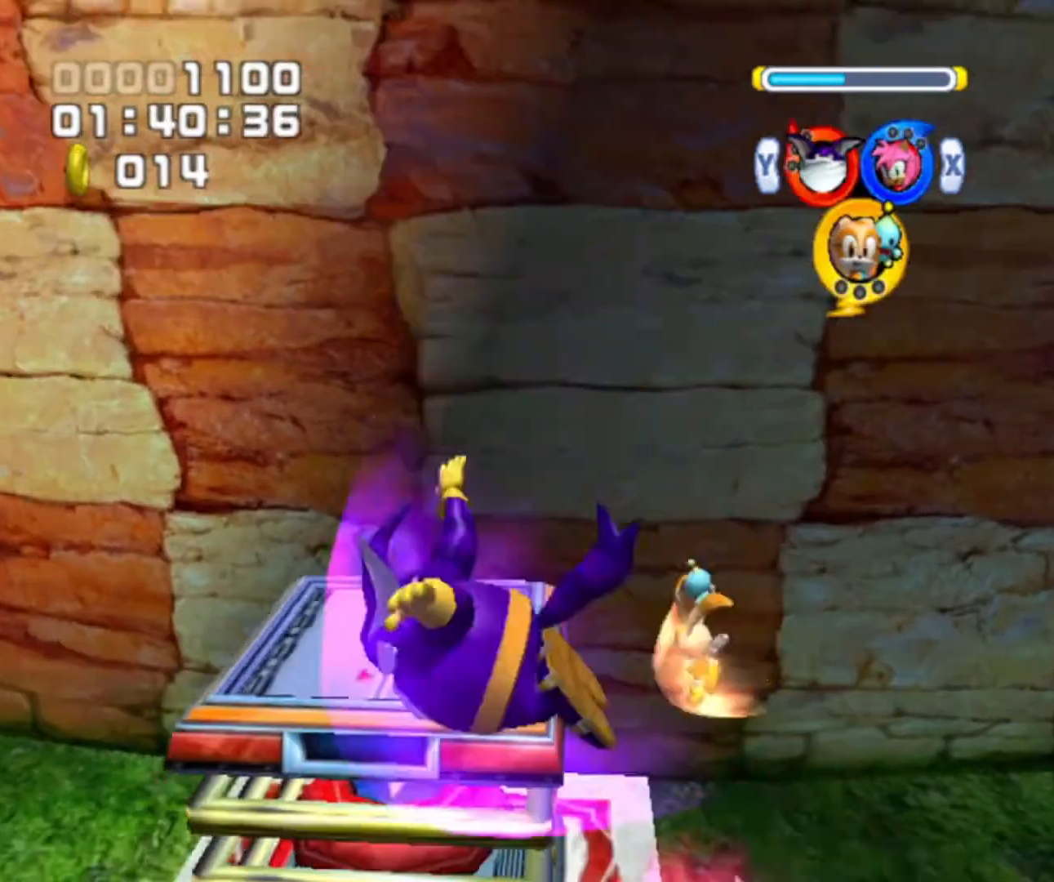
{"buttons": [], "left_stick": "up", "right_stick": "center", "events": [[100, "left_stick", "down-left"], [200, "left_stick", "down-right"], [400, "left_stick", "up-right"], [500, "left_stick", "up"]]}
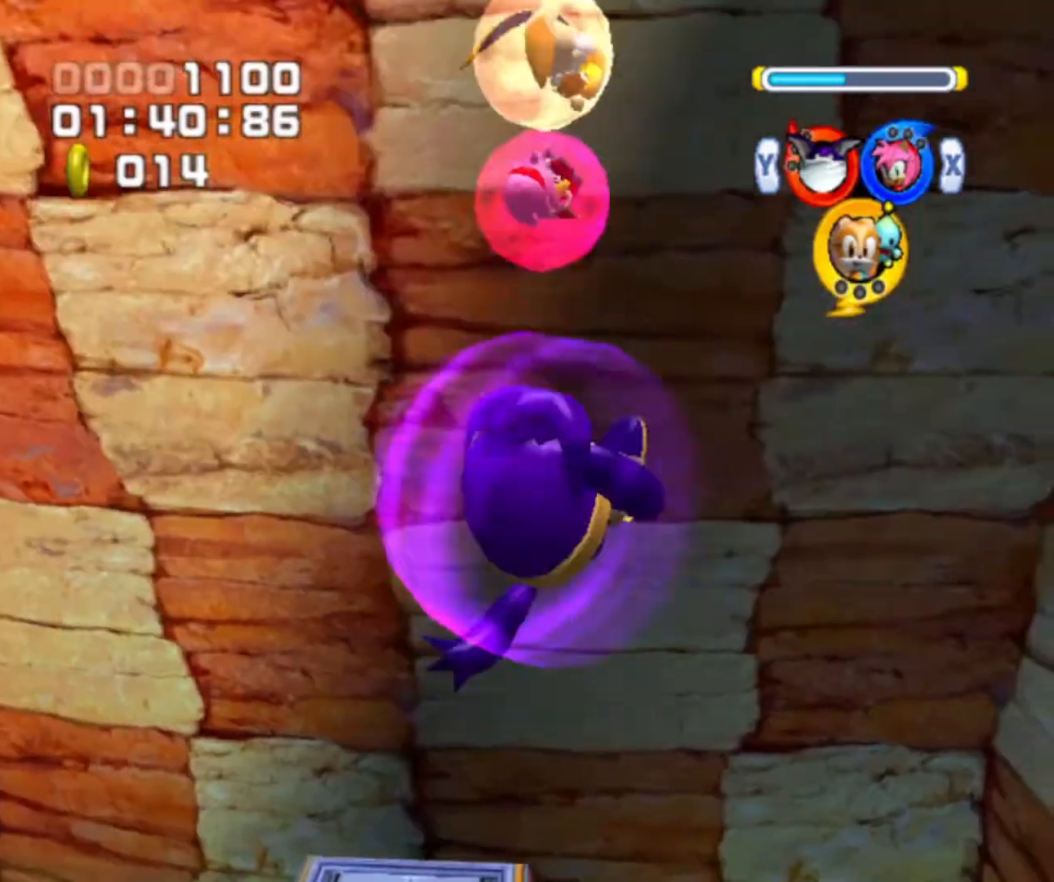
{"buttons": ["A"], "left_stick": "center", "right_stick": "center", "events": [[167, "left_stick", "center"], [367, "A", "down"], [467, "A", "up"], [500, "A", "down"]]}
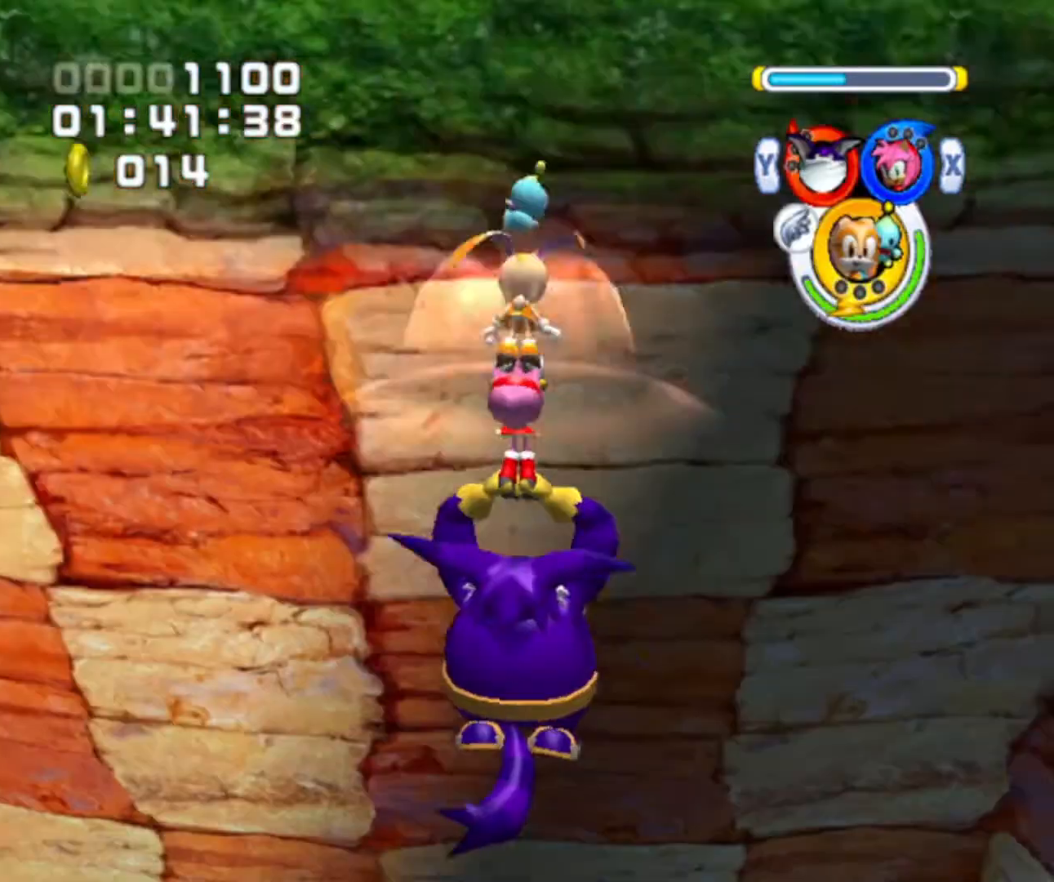
{"buttons": ["A"], "left_stick": "up", "right_stick": "center", "events": [[100, "A", "up"], [133, "A", "down"], [400, "B", "down"], [400, "left_stick", "up"], [467, "B", "up"]]}
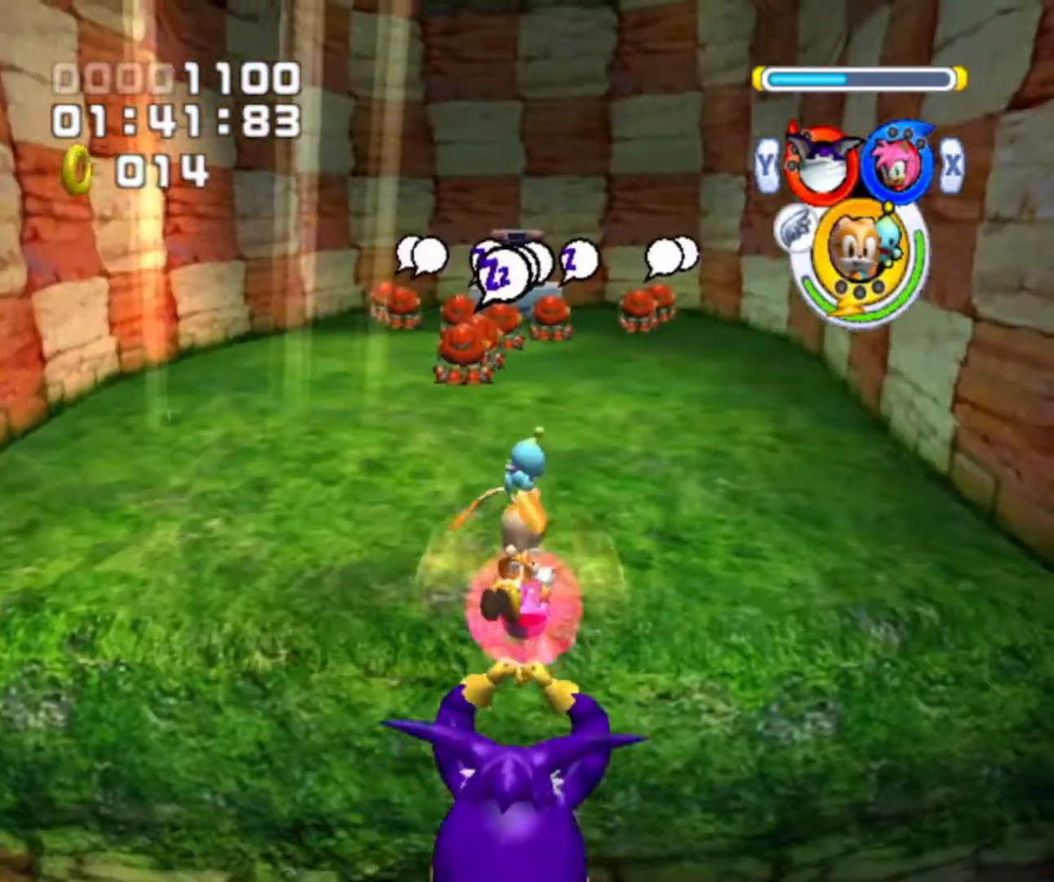
{"buttons": ["A", "B"], "left_stick": "up", "right_stick": "center", "events": [[33, "A", "up"], [100, "A", "down"], [100, "B", "down"], [133, "B", "up"], [200, "B", "down"], [300, "B", "up"], [333, "A", "up"], [367, "A", "down"], [367, "B", "down"]]}
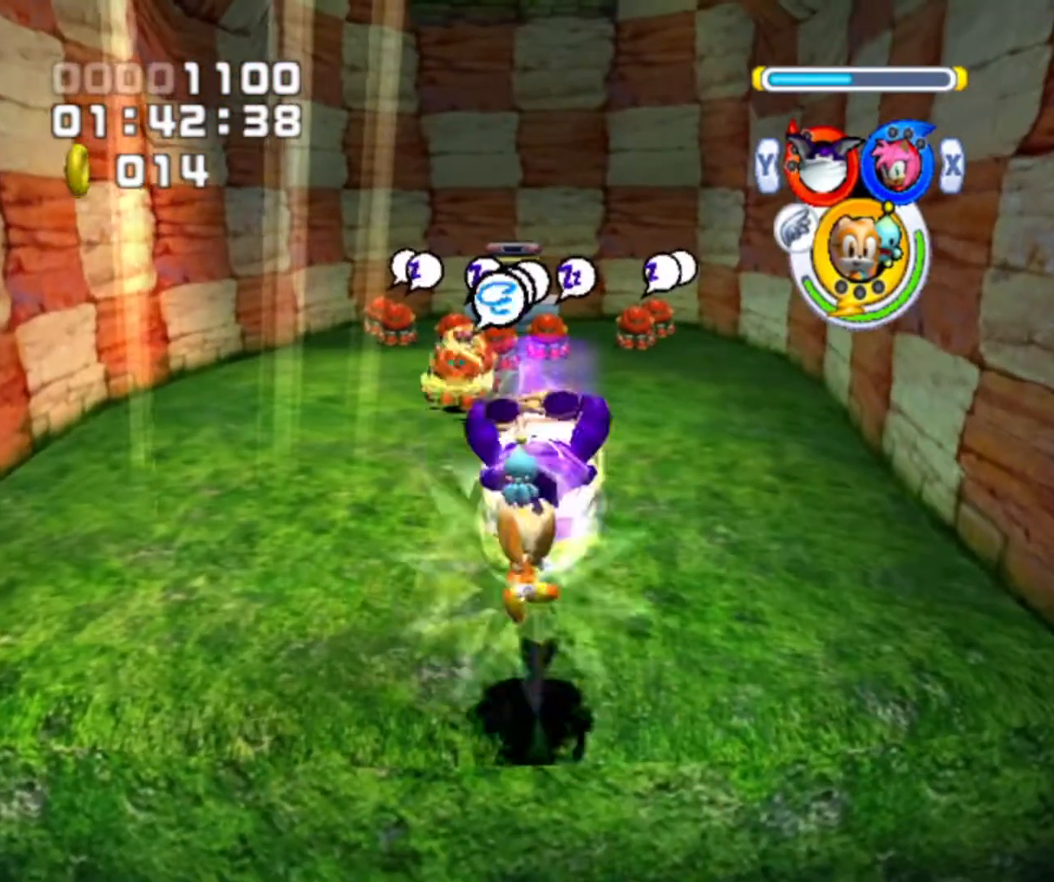
{"buttons": [], "left_stick": "up-right", "right_stick": "center", "events": [[67, "B", "up"], [400, "A", "up"], [433, "left_stick", "up-right"]]}
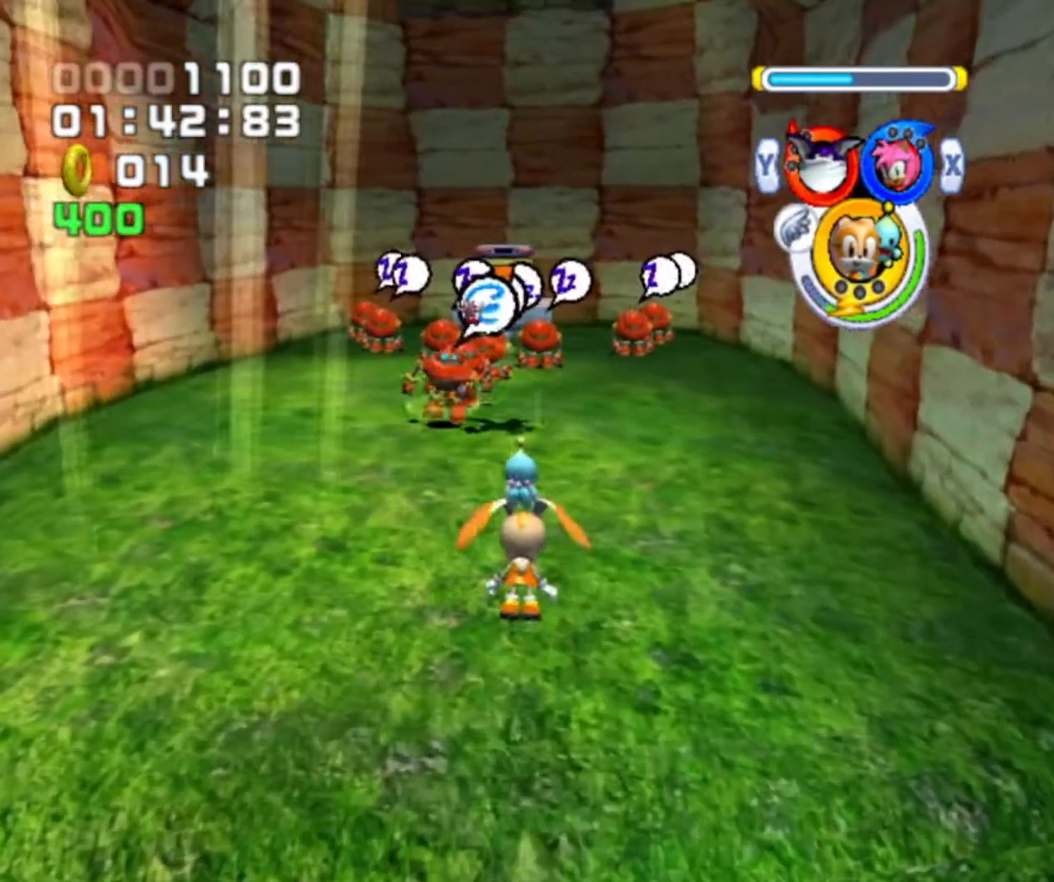
{"buttons": [], "left_stick": "up-right", "right_stick": "center", "events": [[67, "X", "down"], [167, "X", "up"]]}
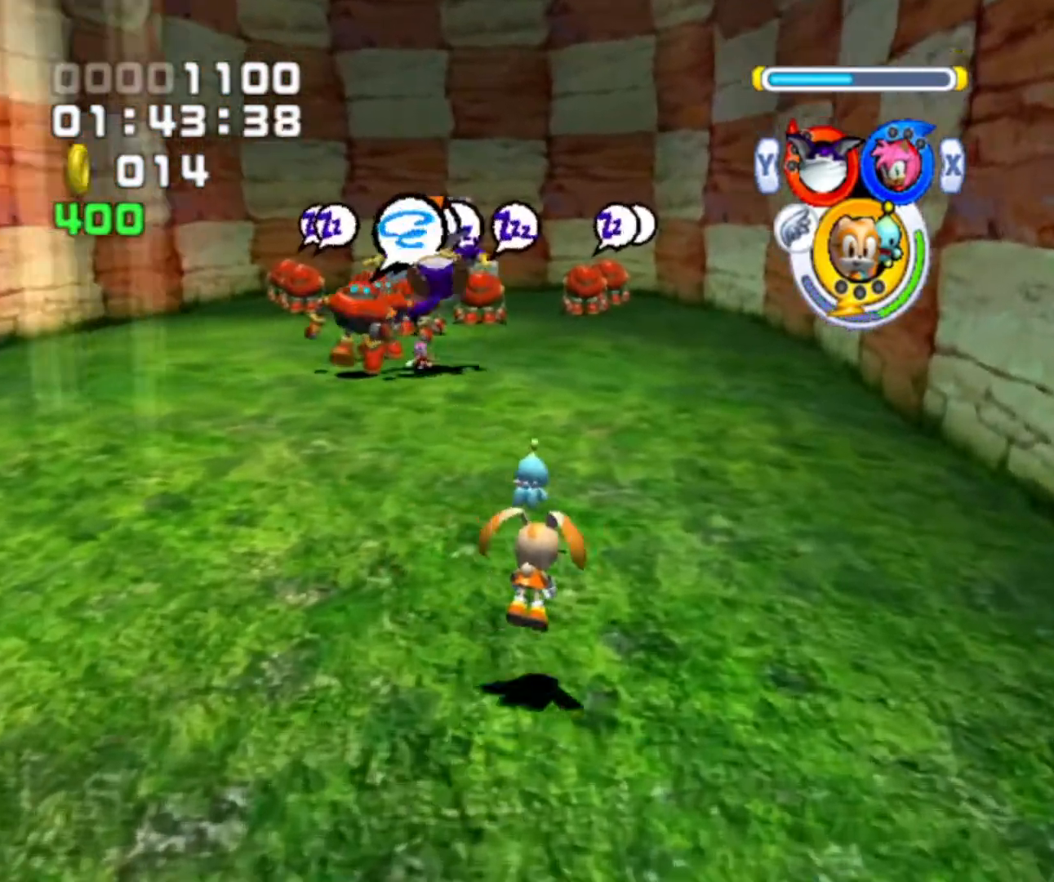
{"buttons": ["A"], "left_stick": "up", "right_stick": "center", "events": [[500, "A", "down"], [500, "left_stick", "up"]]}